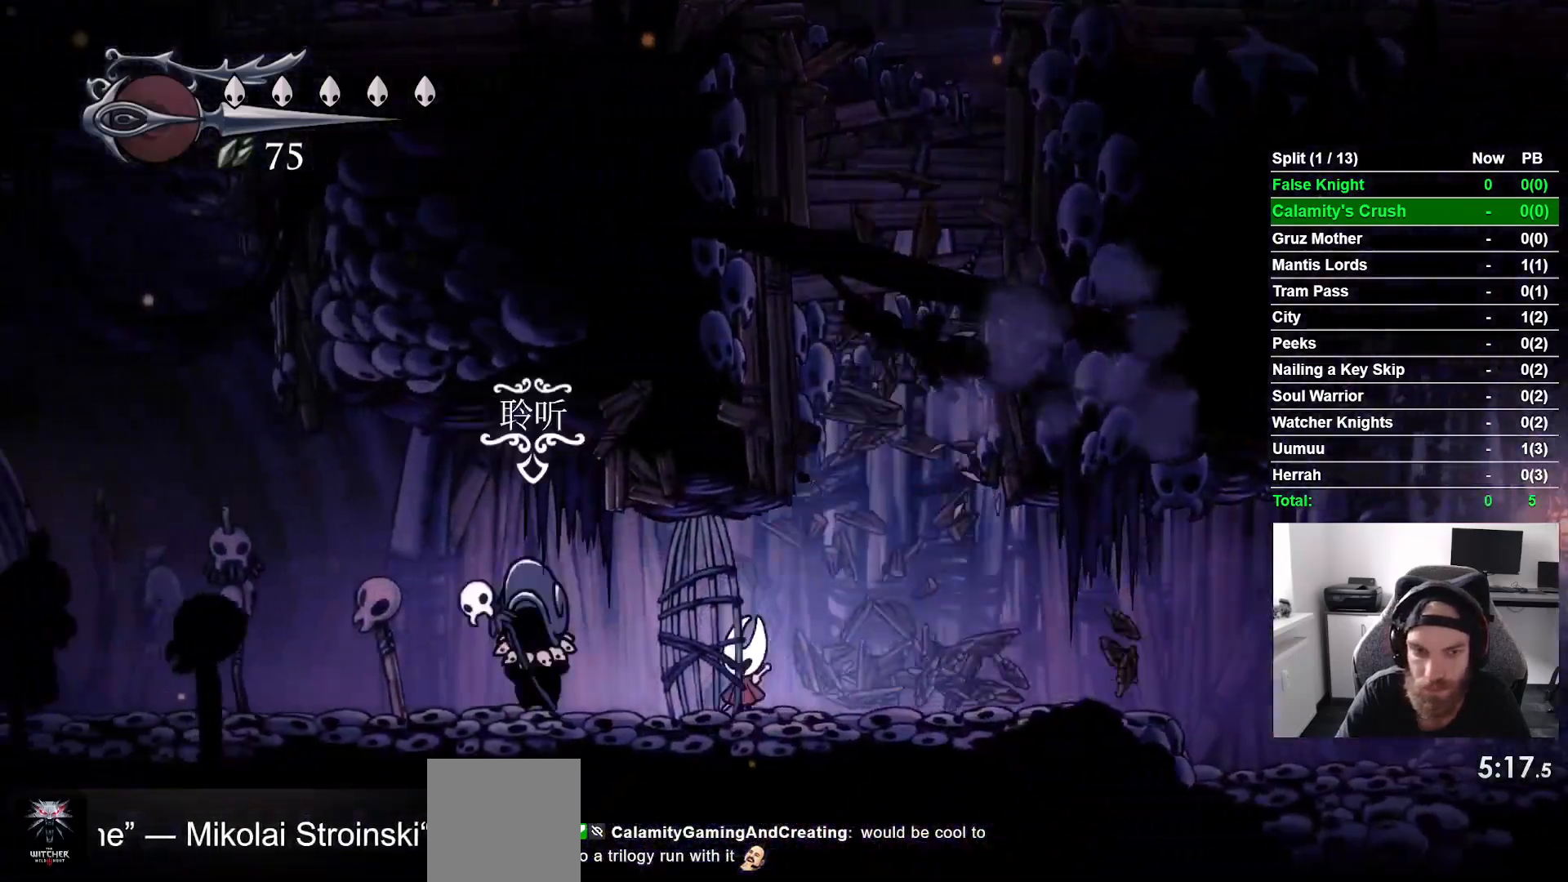
Gameplay with a controller (PlayStation layout); each line is a JSON object with the inputs held at the frame after it. "events" lists button and stick changes between this image and that frame as [ms after this image, input, new state], when the widget could be followed in between.
{"buttons": [], "left_stick": "center", "right_stick": "center"}
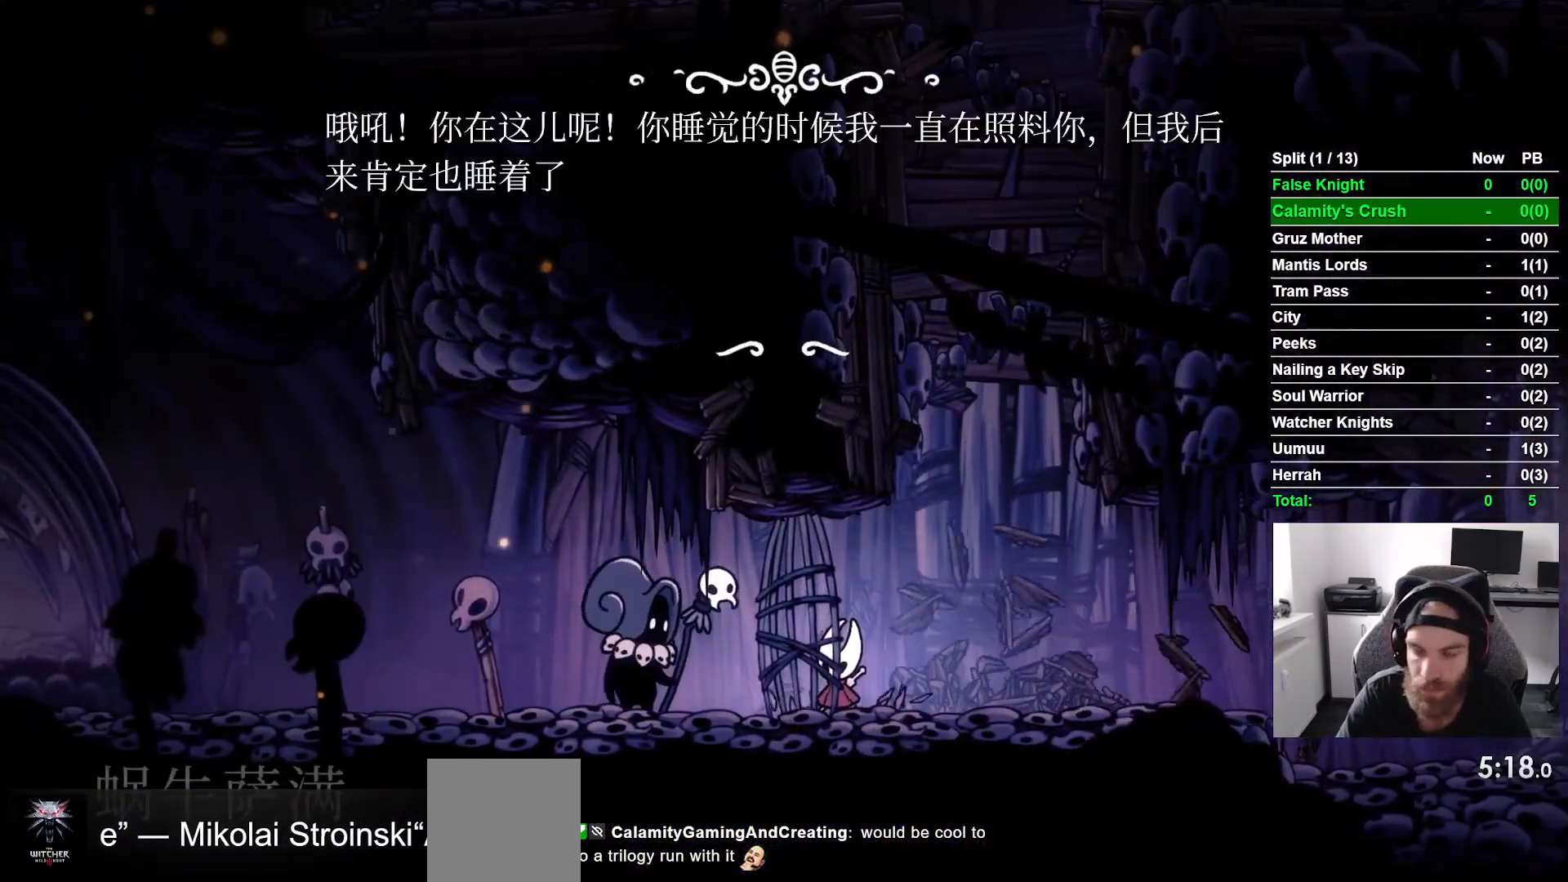
{"buttons": [], "left_stick": "center", "right_stick": "center", "events": [[117, "CROSS", "down"], [167, "CROSS", "up"], [267, "CROSS", "down"], [333, "CROSS", "up"], [417, "CROSS", "down"], [500, "CROSS", "up"]]}
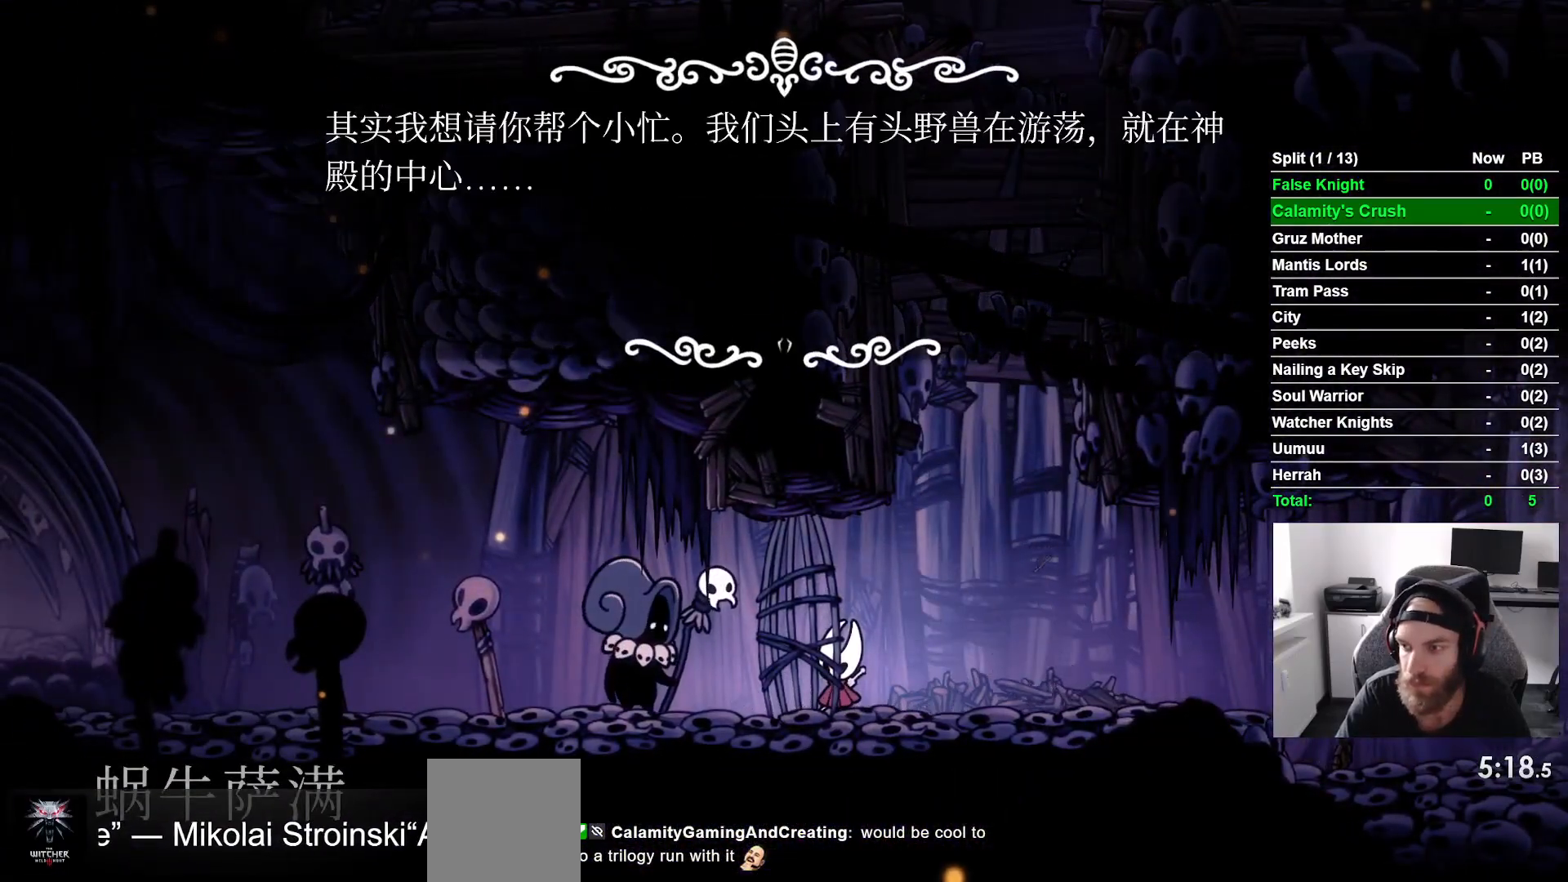
{"buttons": ["CROSS"], "left_stick": "center", "right_stick": "center", "events": [[83, "CROSS", "down"], [183, "CROSS", "up"], [250, "CROSS", "down"], [333, "CROSS", "up"], [433, "CROSS", "down"]]}
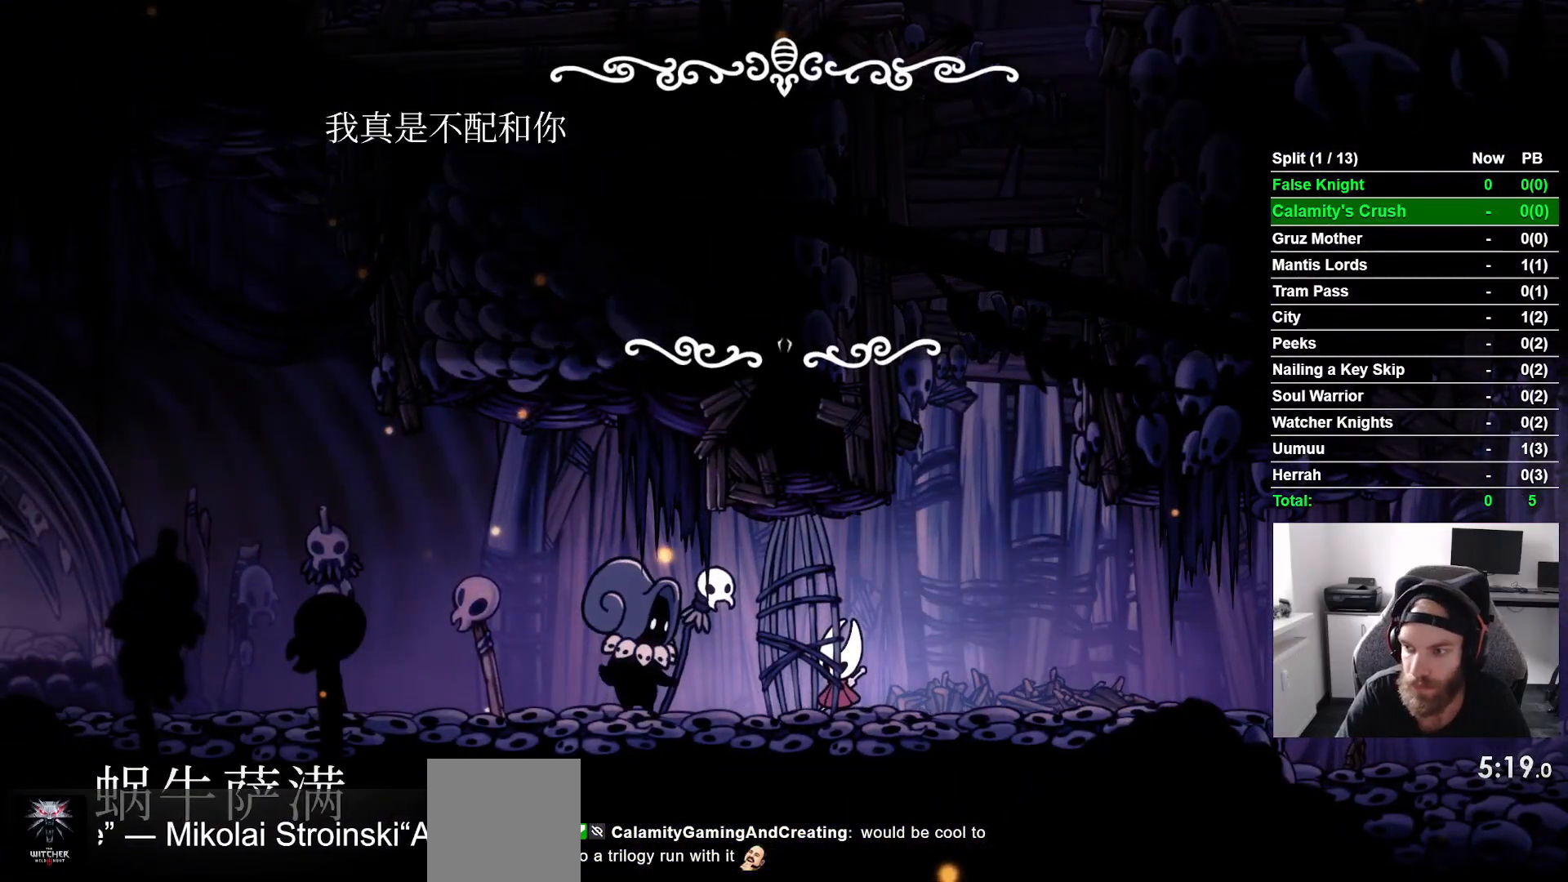
{"buttons": ["CROSS"], "left_stick": "center", "right_stick": "center", "events": [[33, "CROSS", "up"], [117, "CROSS", "down"], [200, "CROSS", "up"], [300, "CROSS", "down"], [367, "CROSS", "up"], [450, "CROSS", "down"]]}
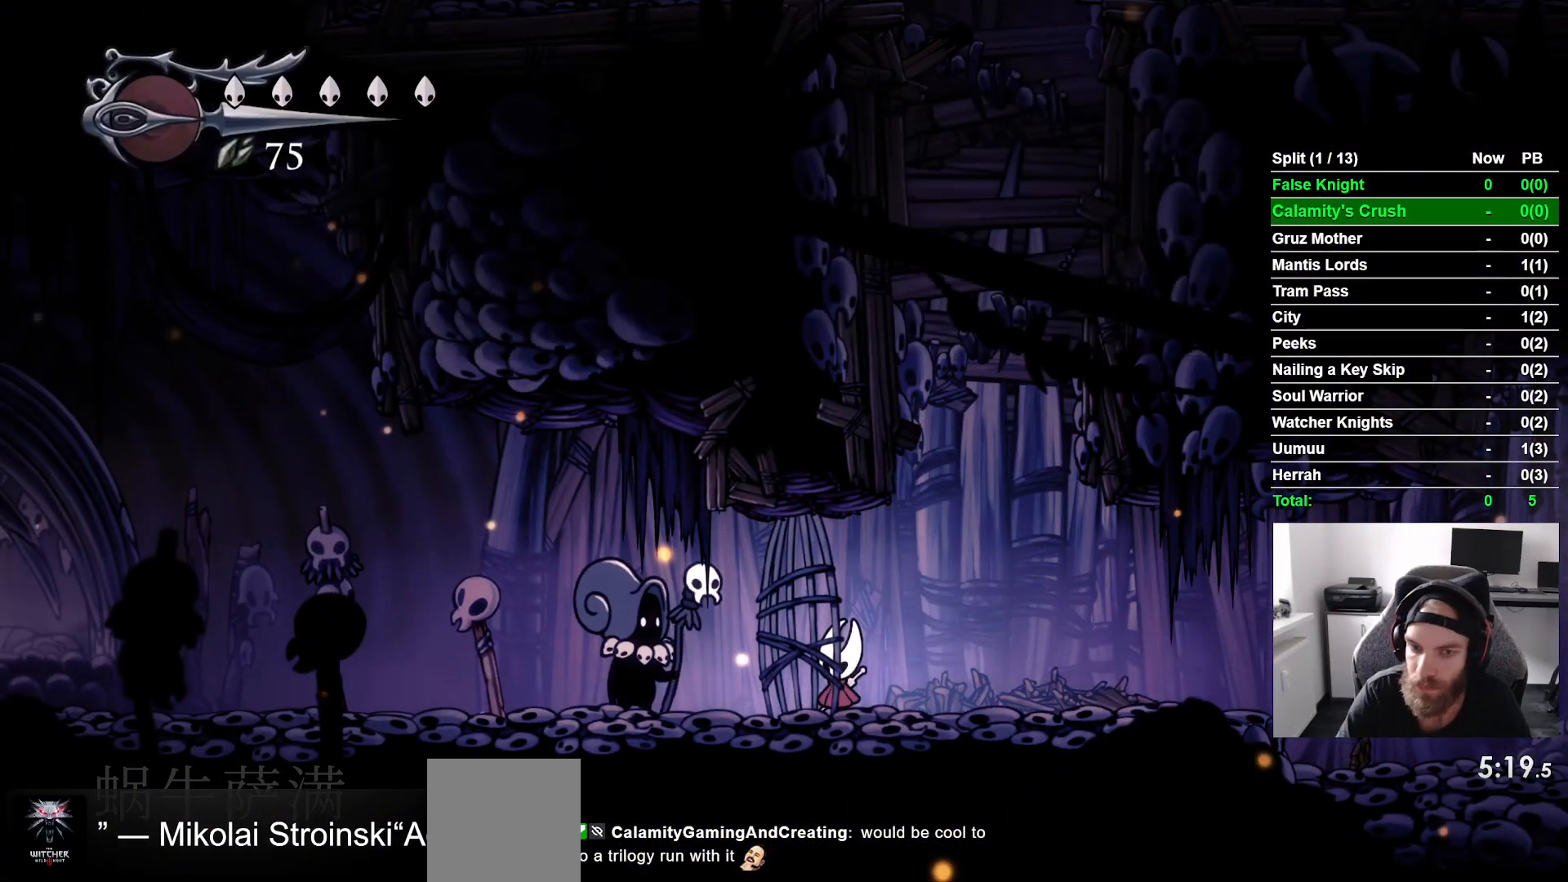
{"buttons": ["DPAD_LEFT"], "left_stick": "center", "right_stick": "center", "events": [[33, "CROSS", "up"], [100, "DPAD_LEFT", "down"]]}
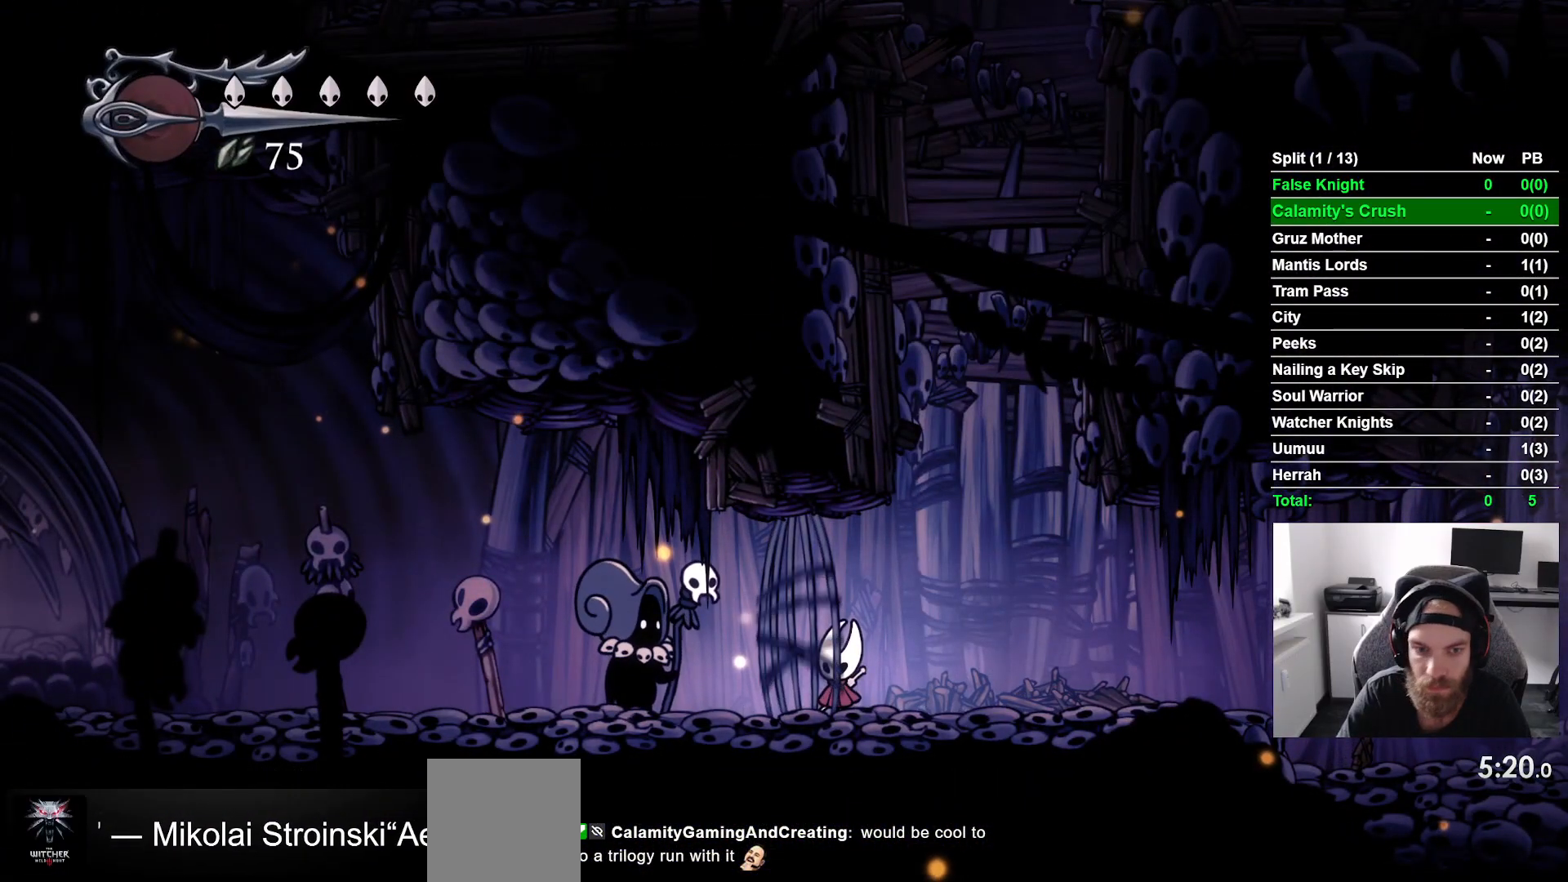
{"buttons": ["DPAD_LEFT"], "left_stick": "center", "right_stick": "center", "events": []}
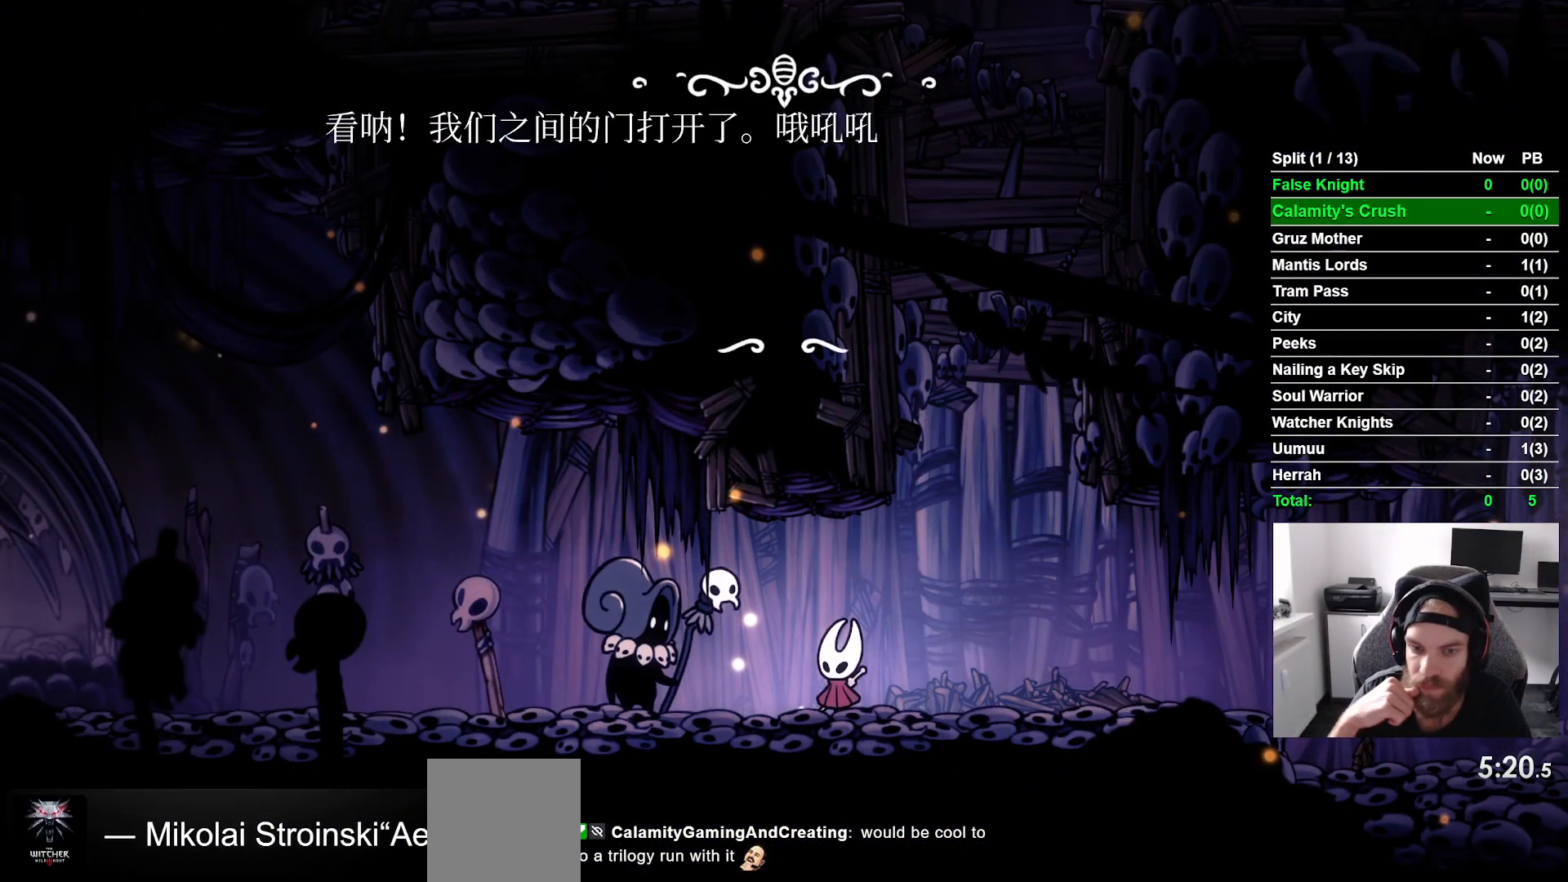
{"buttons": ["DPAD_LEFT"], "left_stick": "center", "right_stick": "center", "events": []}
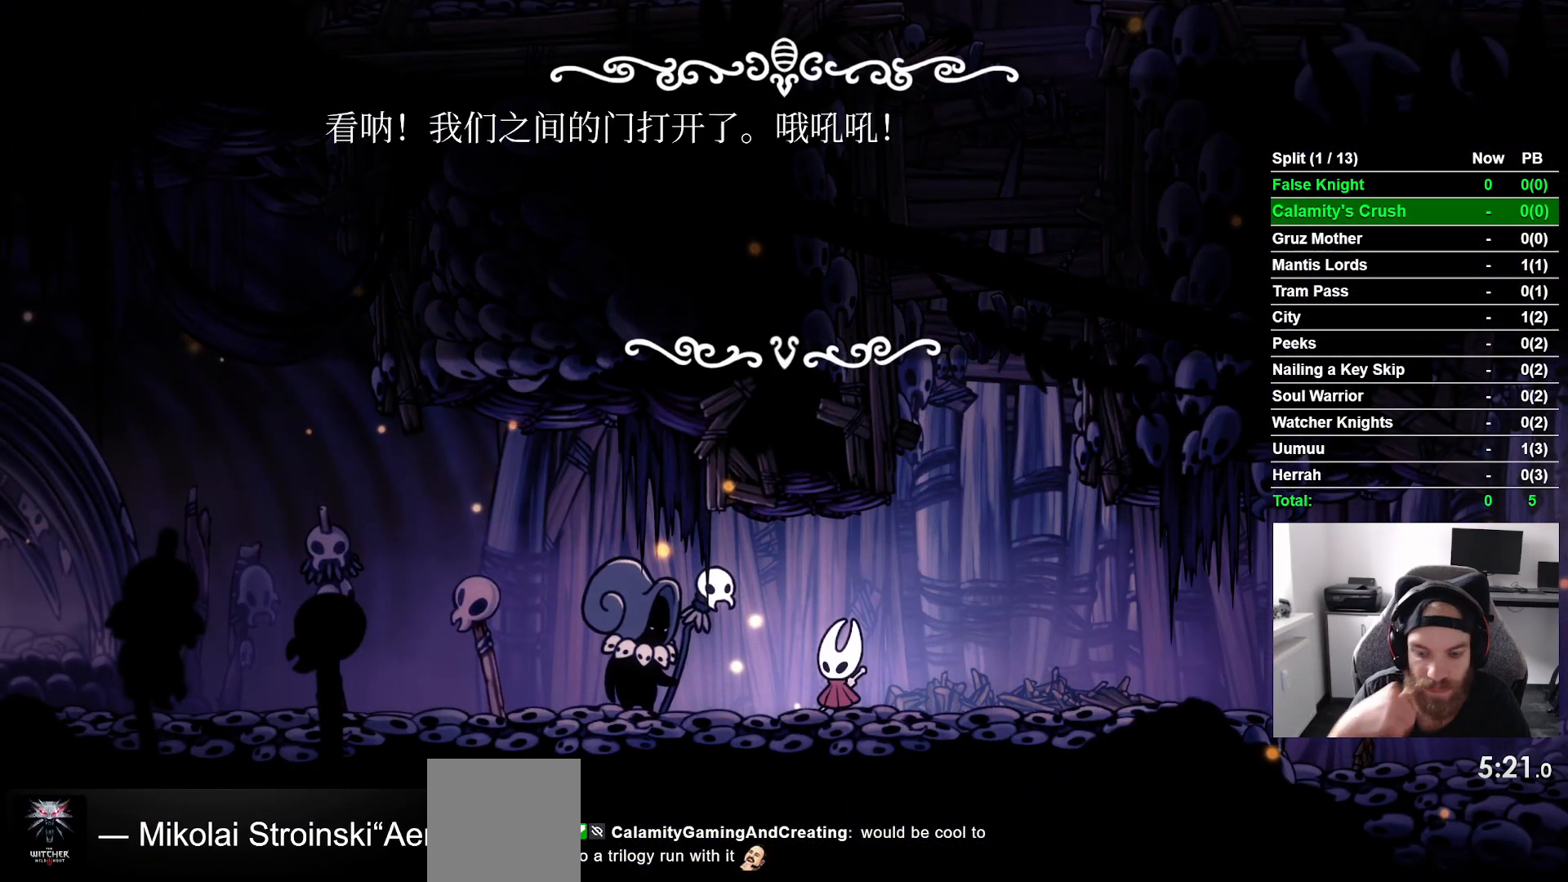
{"buttons": ["DPAD_LEFT"], "left_stick": "center", "right_stick": "center", "events": [[300, "CROSS", "down"], [417, "CROSS", "up"]]}
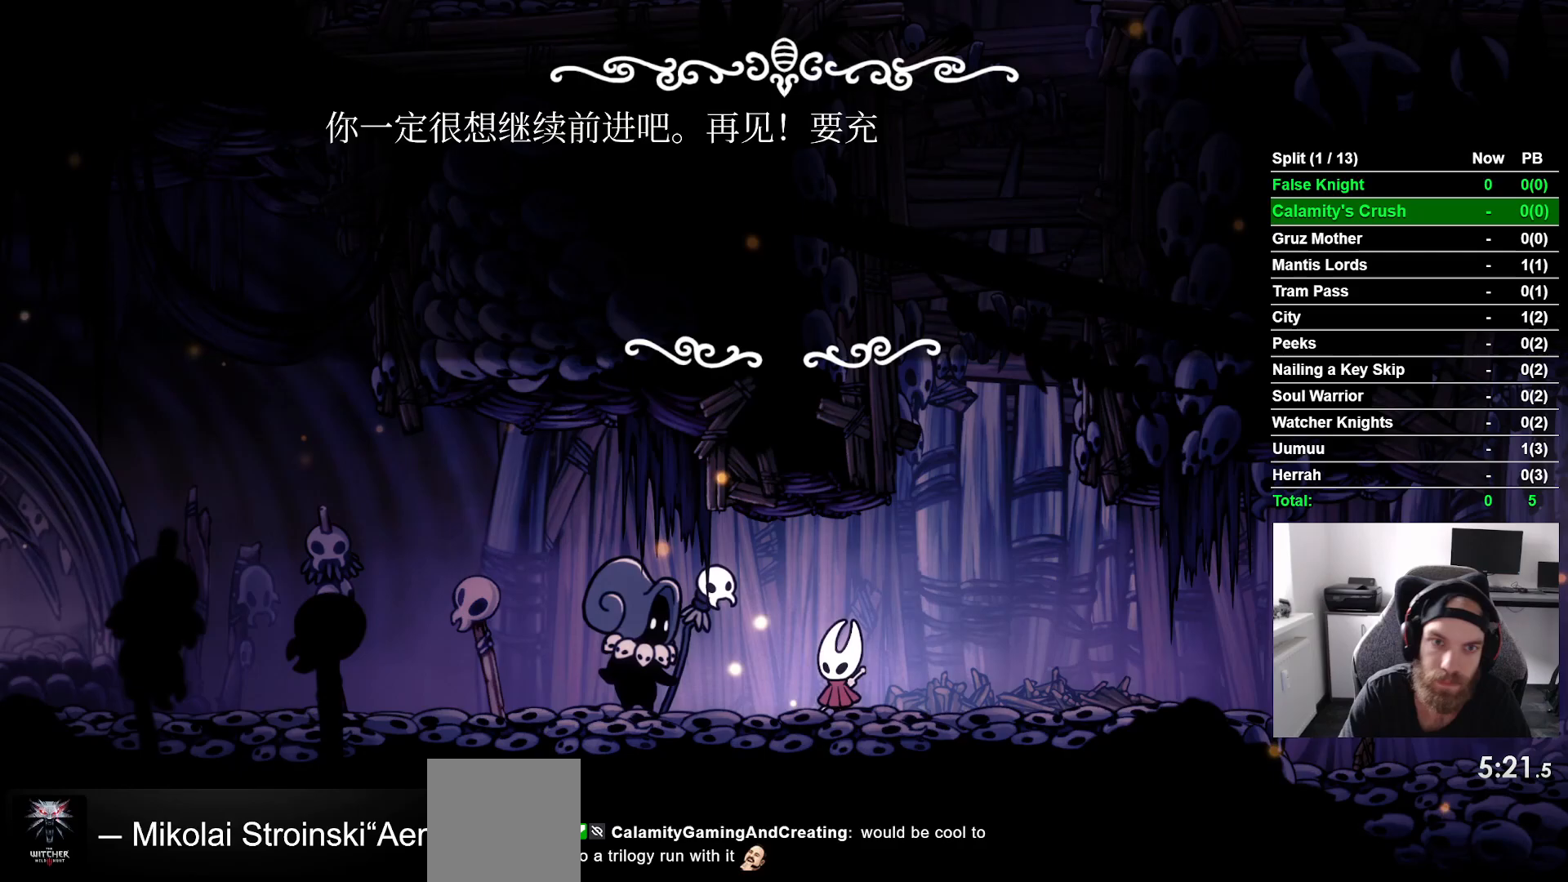
{"buttons": ["CROSS", "DPAD_LEFT"], "left_stick": "center", "right_stick": "center", "events": [[67, "CROSS", "down"], [167, "CROSS", "up"], [267, "CROSS", "down"], [367, "CROSS", "up"], [467, "CROSS", "down"]]}
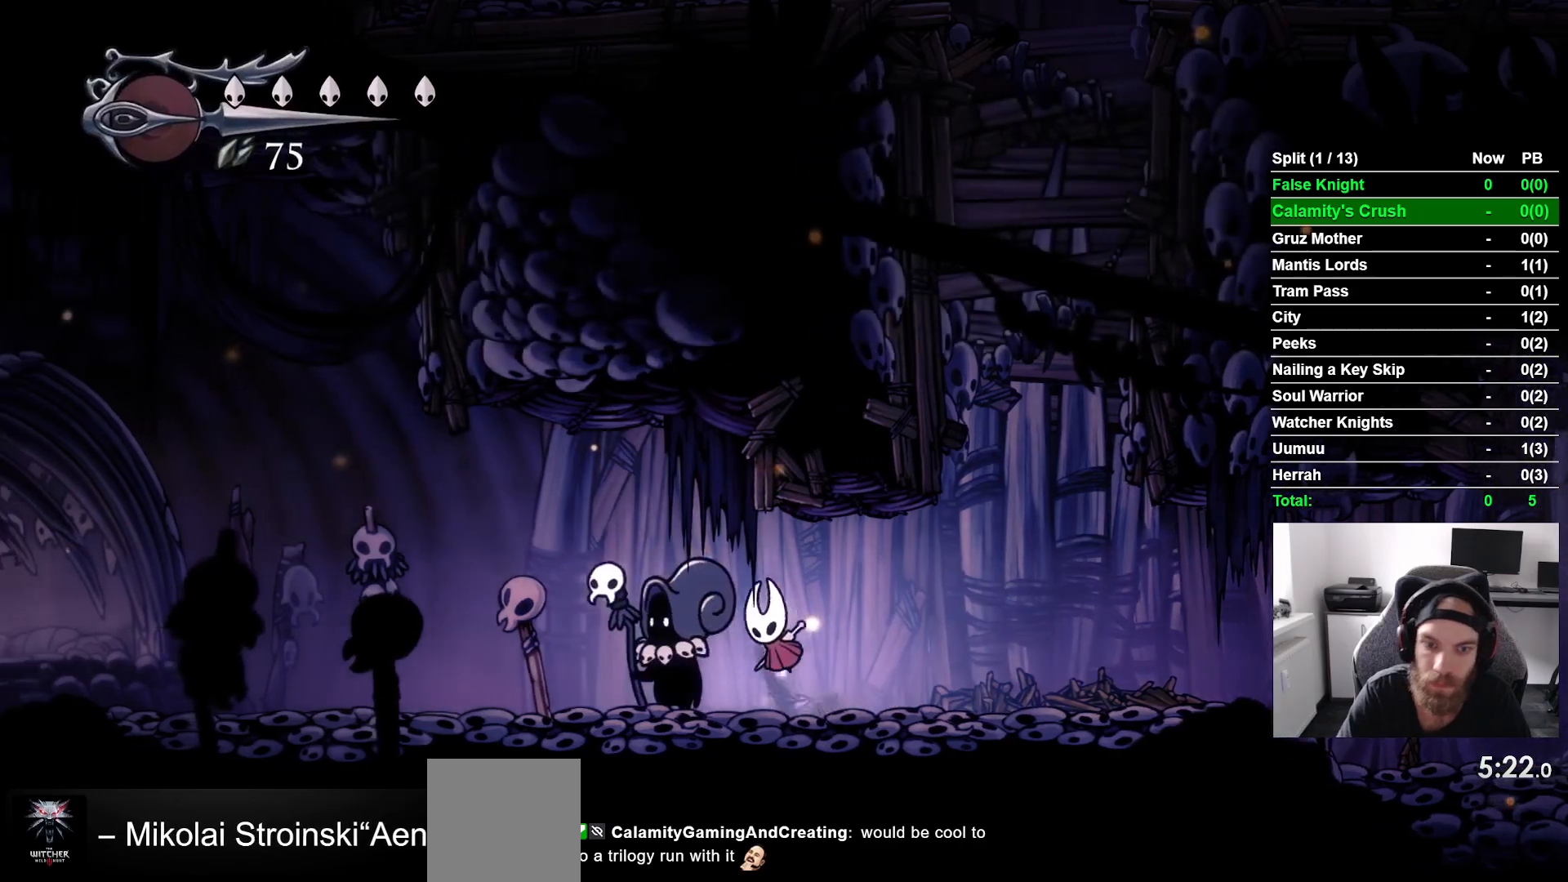
{"buttons": ["DPAD_LEFT"], "left_stick": "center", "right_stick": "center", "events": [[50, "CROSS", "up"], [300, "CROSS", "down"], [383, "CROSS", "up"]]}
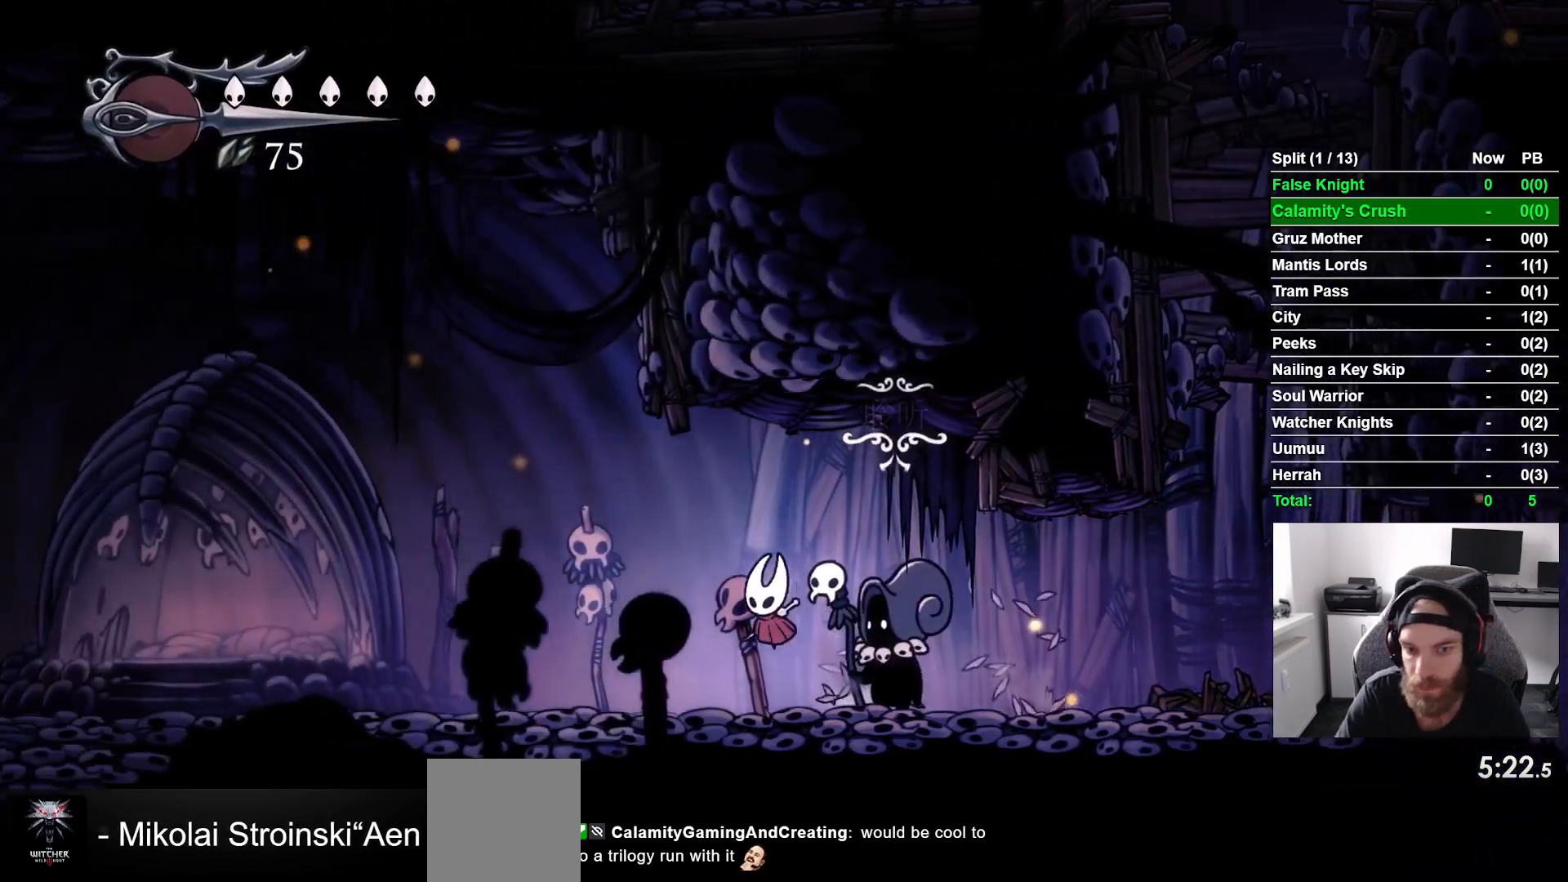
{"buttons": ["DPAD_LEFT"], "left_stick": "center", "right_stick": "center", "events": [[100, "CROSS", "down"], [200, "CROSS", "up"], [417, "CROSS", "down"], [483, "CROSS", "up"]]}
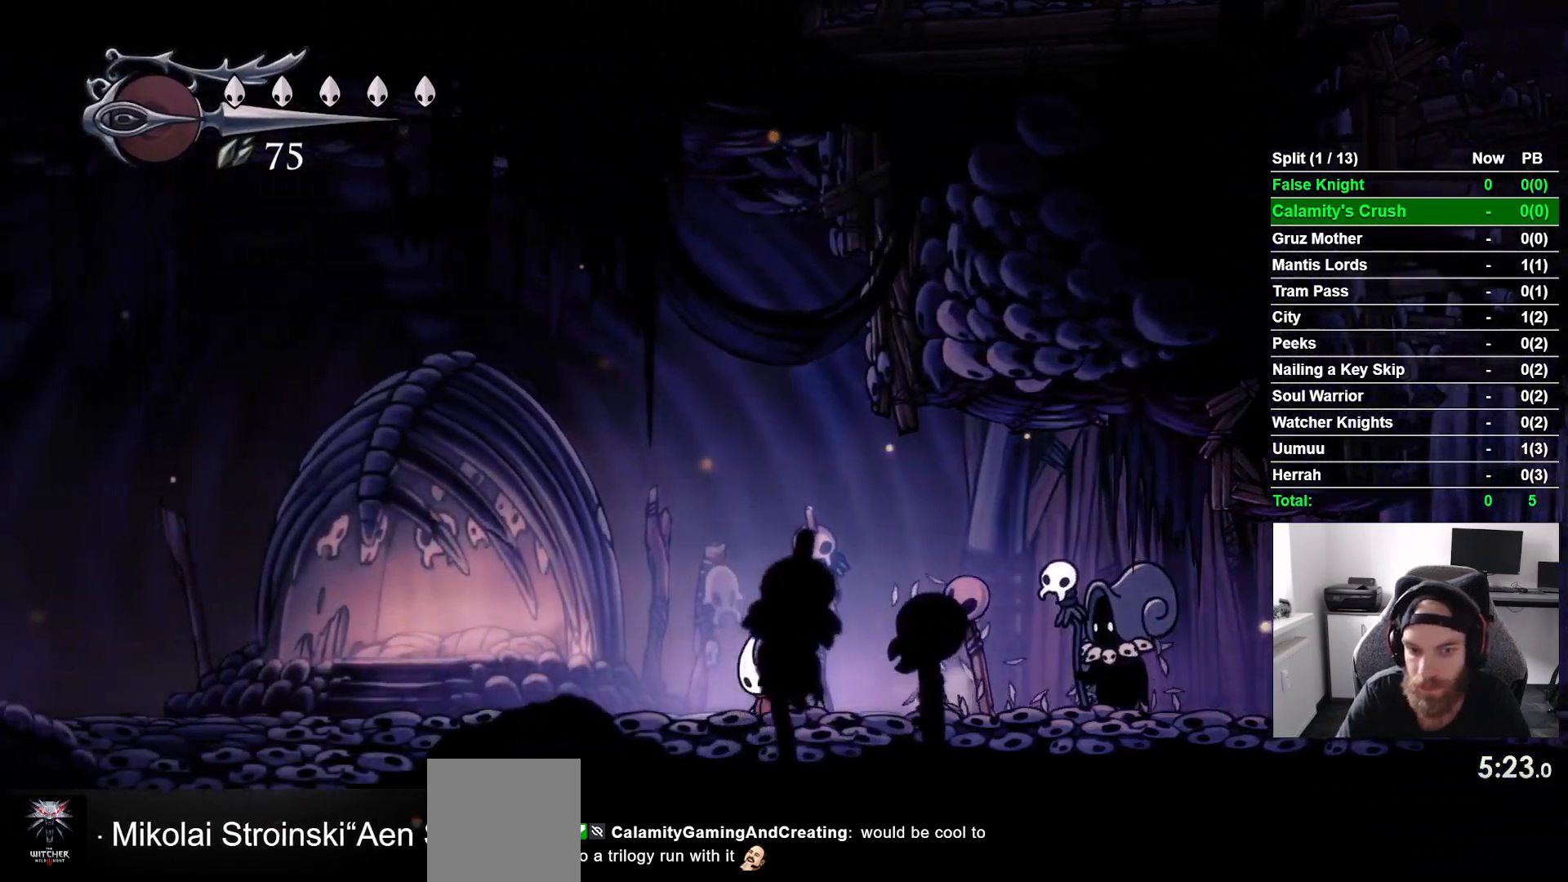
{"buttons": ["DPAD_LEFT"], "left_stick": "center", "right_stick": "center", "events": [[233, "CROSS", "down"], [300, "CROSS", "up"]]}
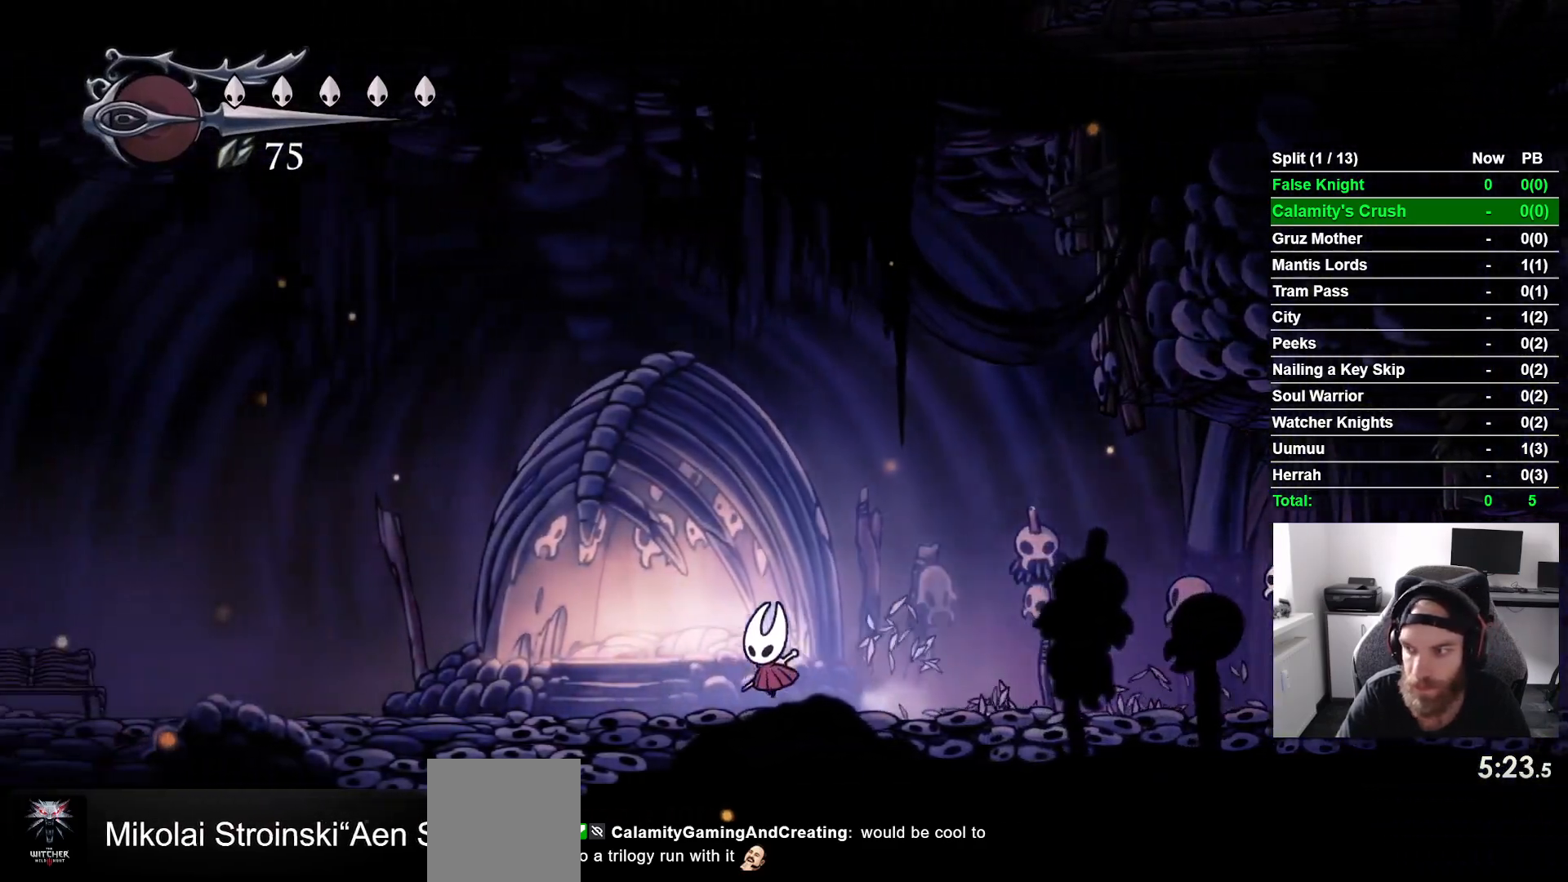
{"buttons": ["CROSS", "DPAD_LEFT"], "left_stick": "center", "right_stick": "center", "events": [[83, "CROSS", "down"], [167, "CROSS", "up"], [433, "CROSS", "down"]]}
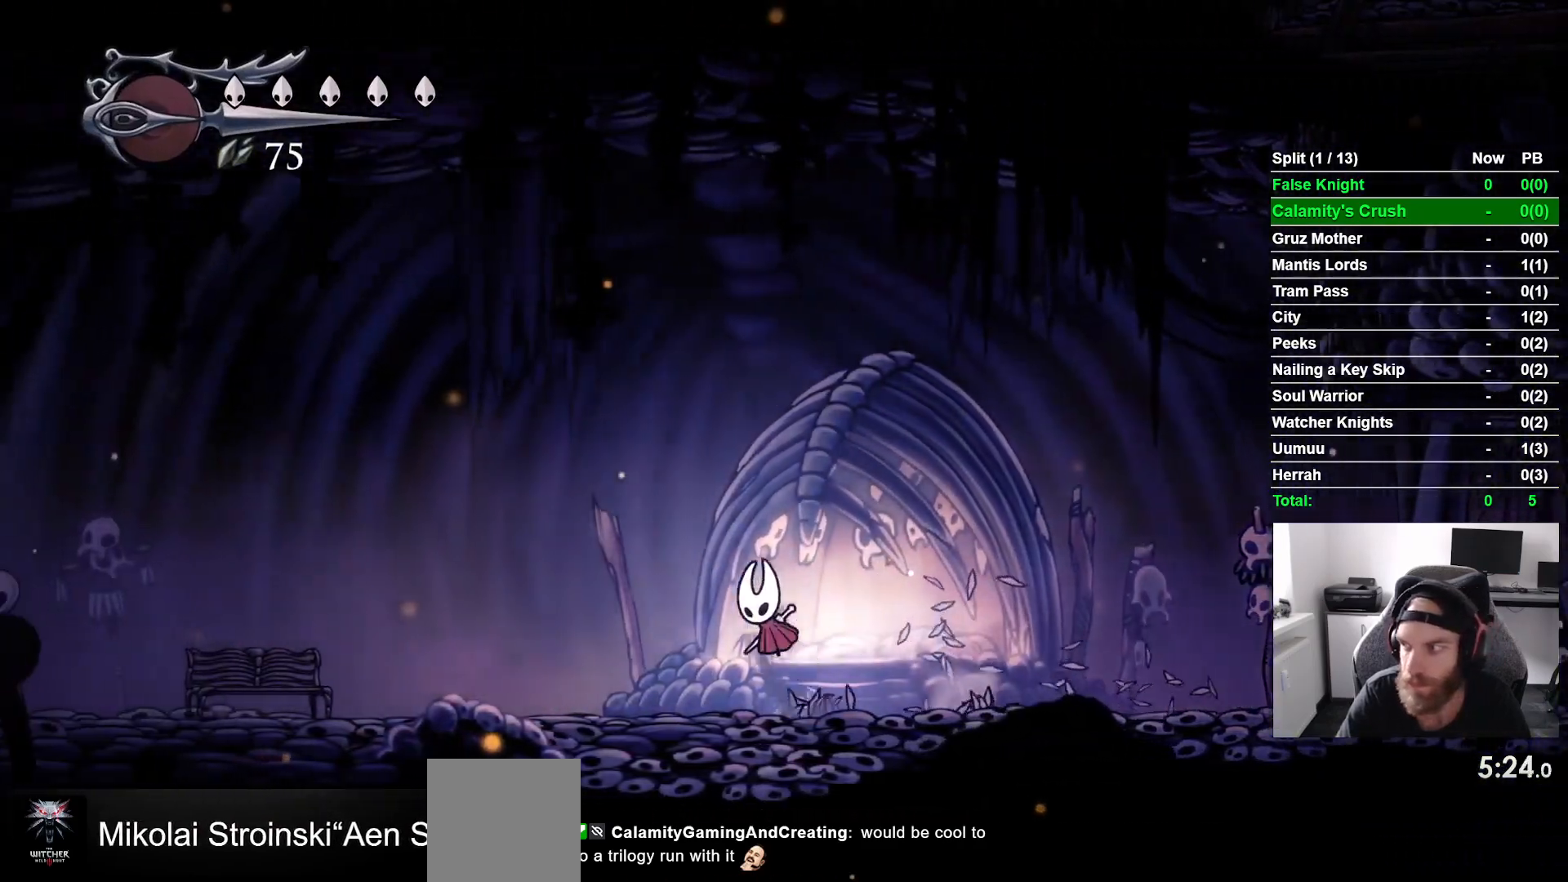
{"buttons": ["DPAD_LEFT"], "left_stick": "center", "right_stick": "center", "events": [[17, "CROSS", "up"], [283, "CROSS", "down"], [367, "CROSS", "up"]]}
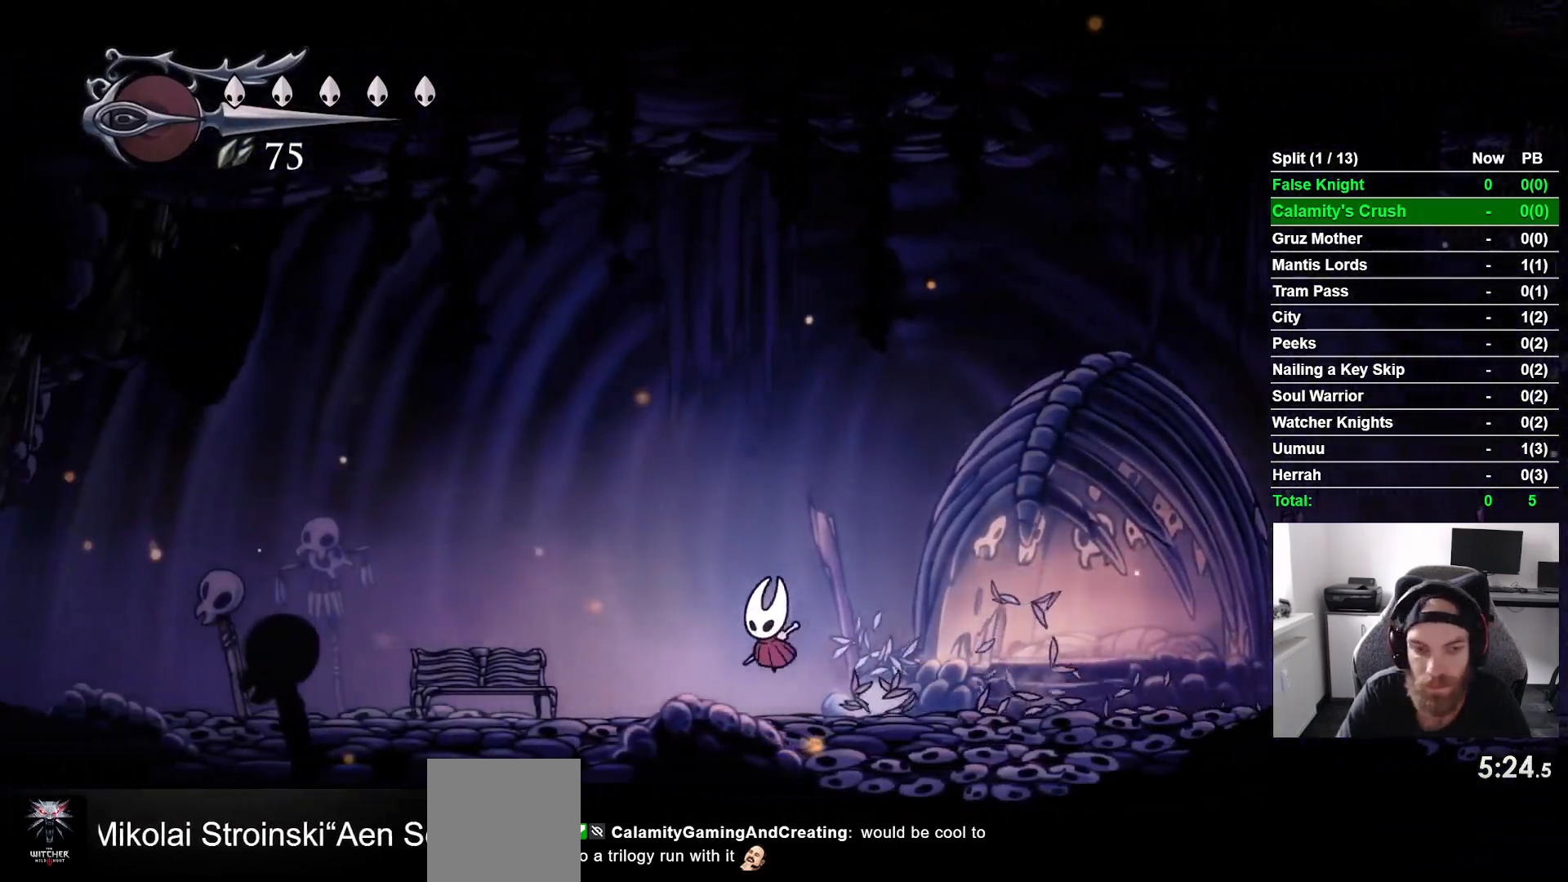
{"buttons": ["DPAD_LEFT"], "left_stick": "center", "right_stick": "center", "events": [[133, "CROSS", "down"], [217, "CROSS", "up"]]}
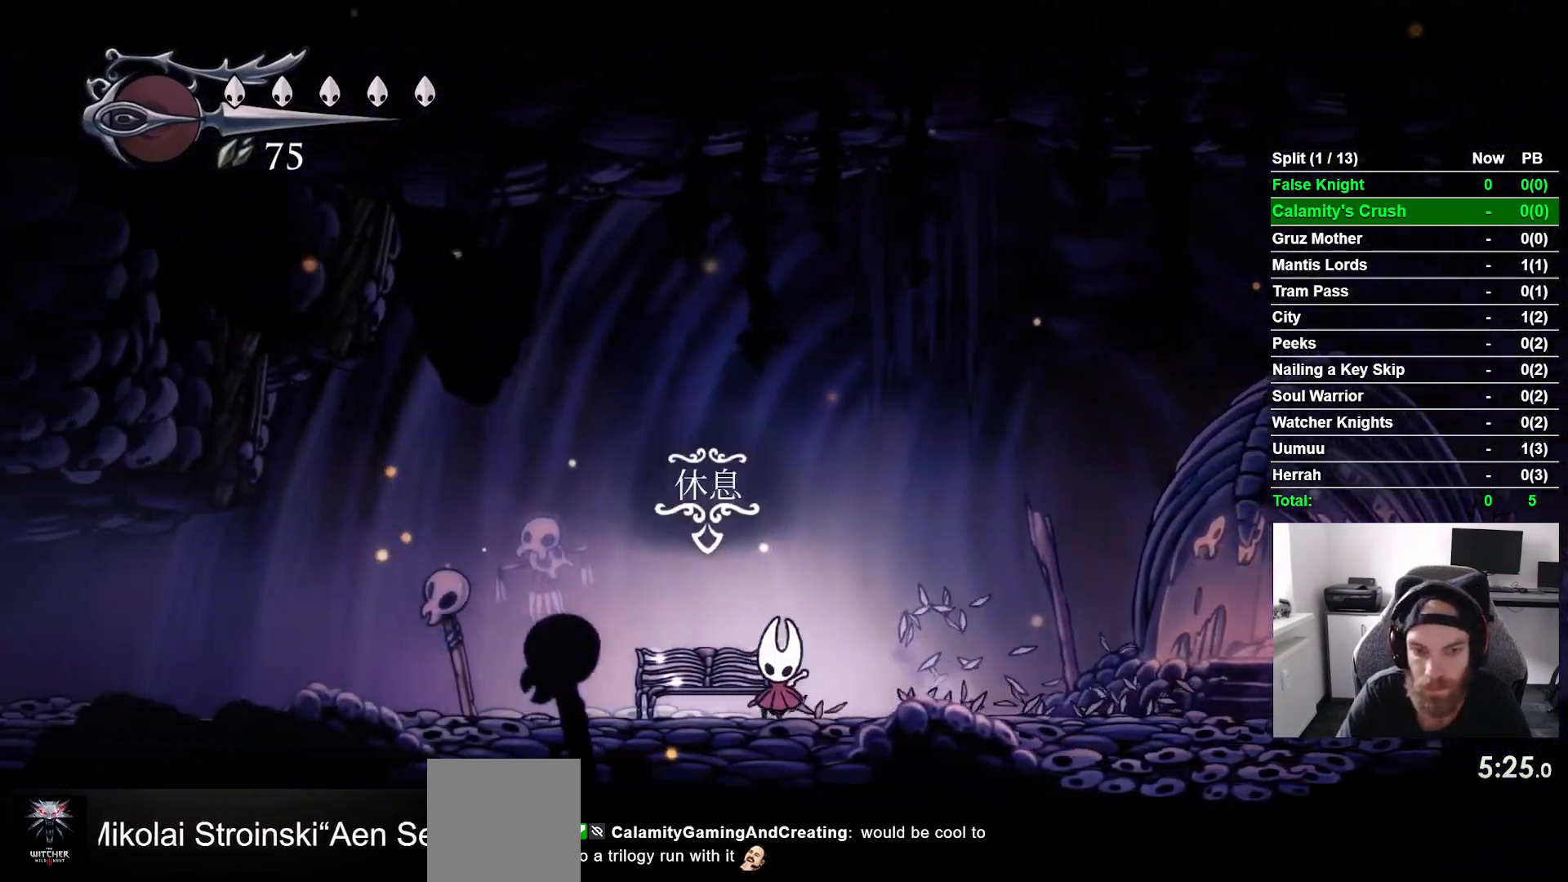
{"buttons": [], "left_stick": "center", "right_stick": "center", "events": [[17, "DPAD_UP", "down"], [67, "DPAD_LEFT", "up"], [233, "DPAD_UP", "up"]]}
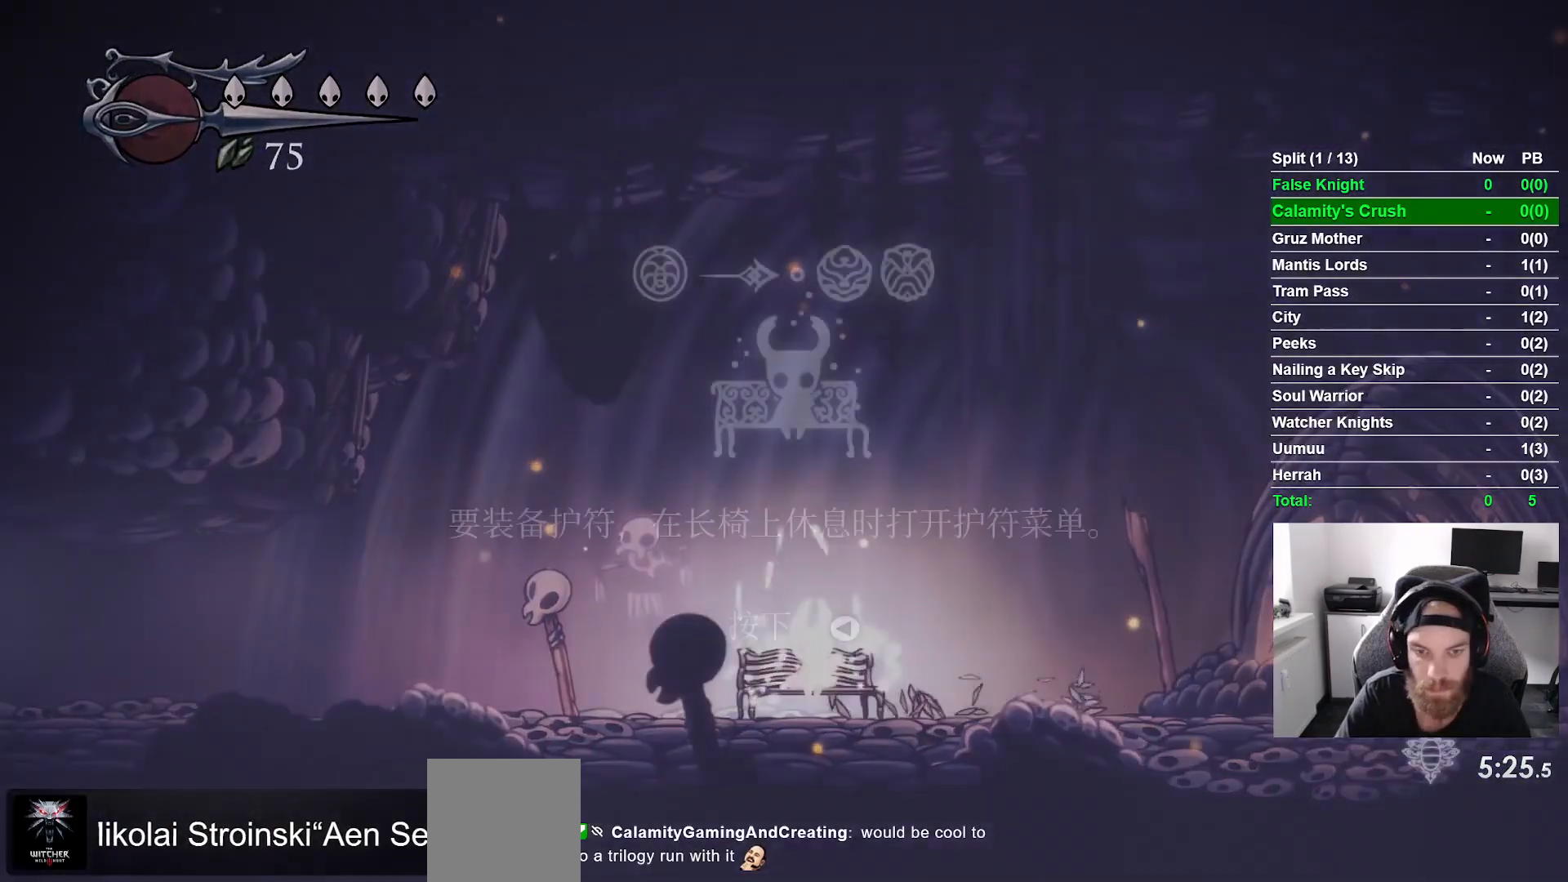
{"buttons": [], "left_stick": "center", "right_stick": "center", "events": [[183, "DPAD_RIGHT", "down"], [250, "DPAD_RIGHT", "up"]]}
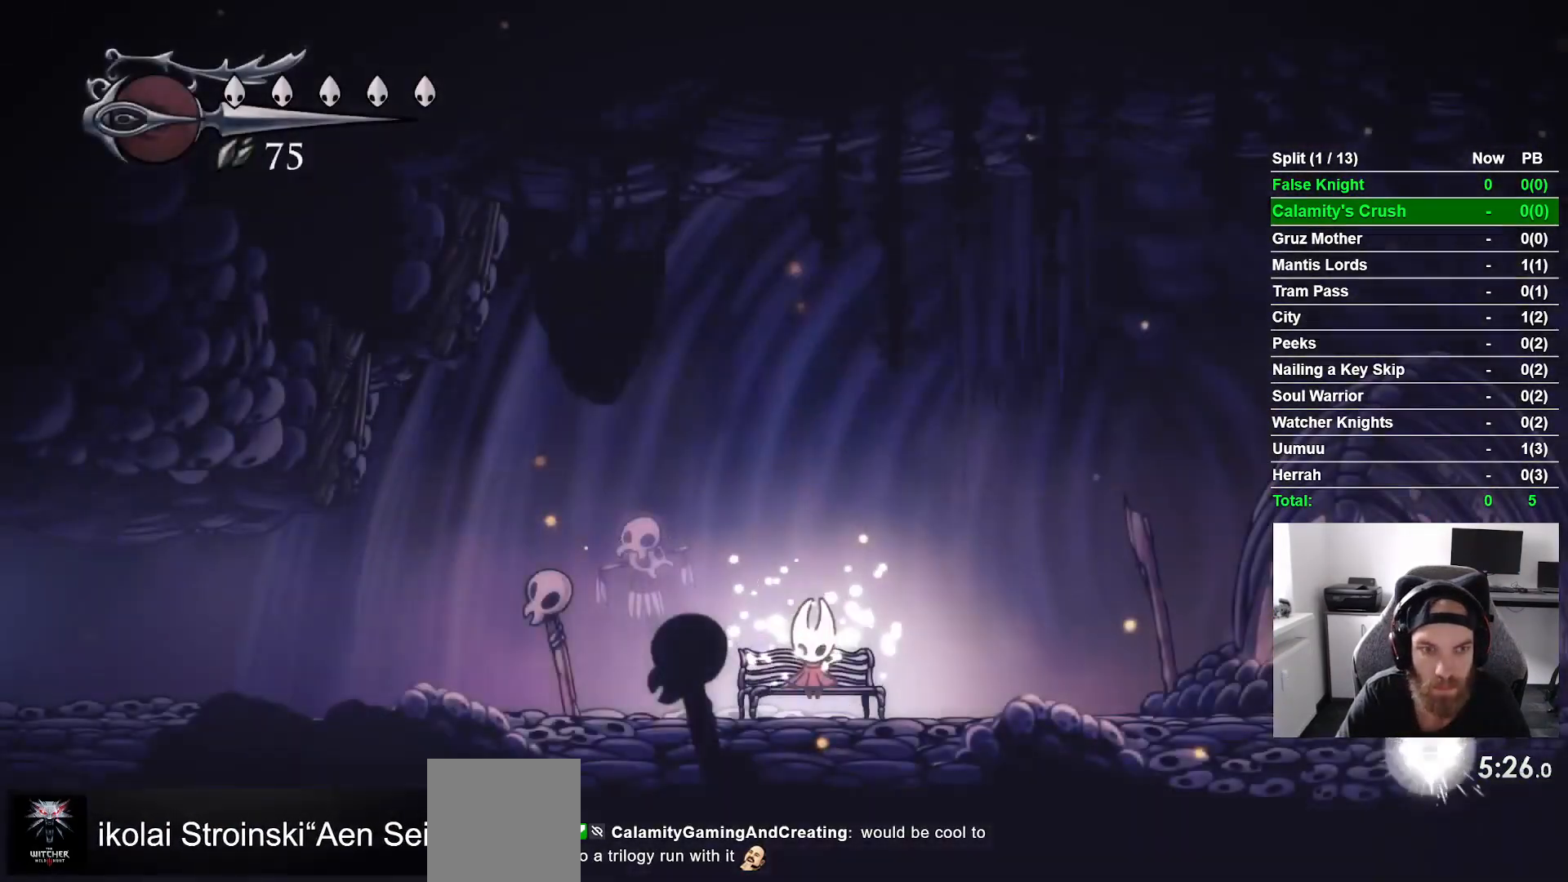
{"buttons": [], "left_stick": "center", "right_stick": "center", "events": [[400, "DPAD_RIGHT", "down"], [483, "DPAD_RIGHT", "up"]]}
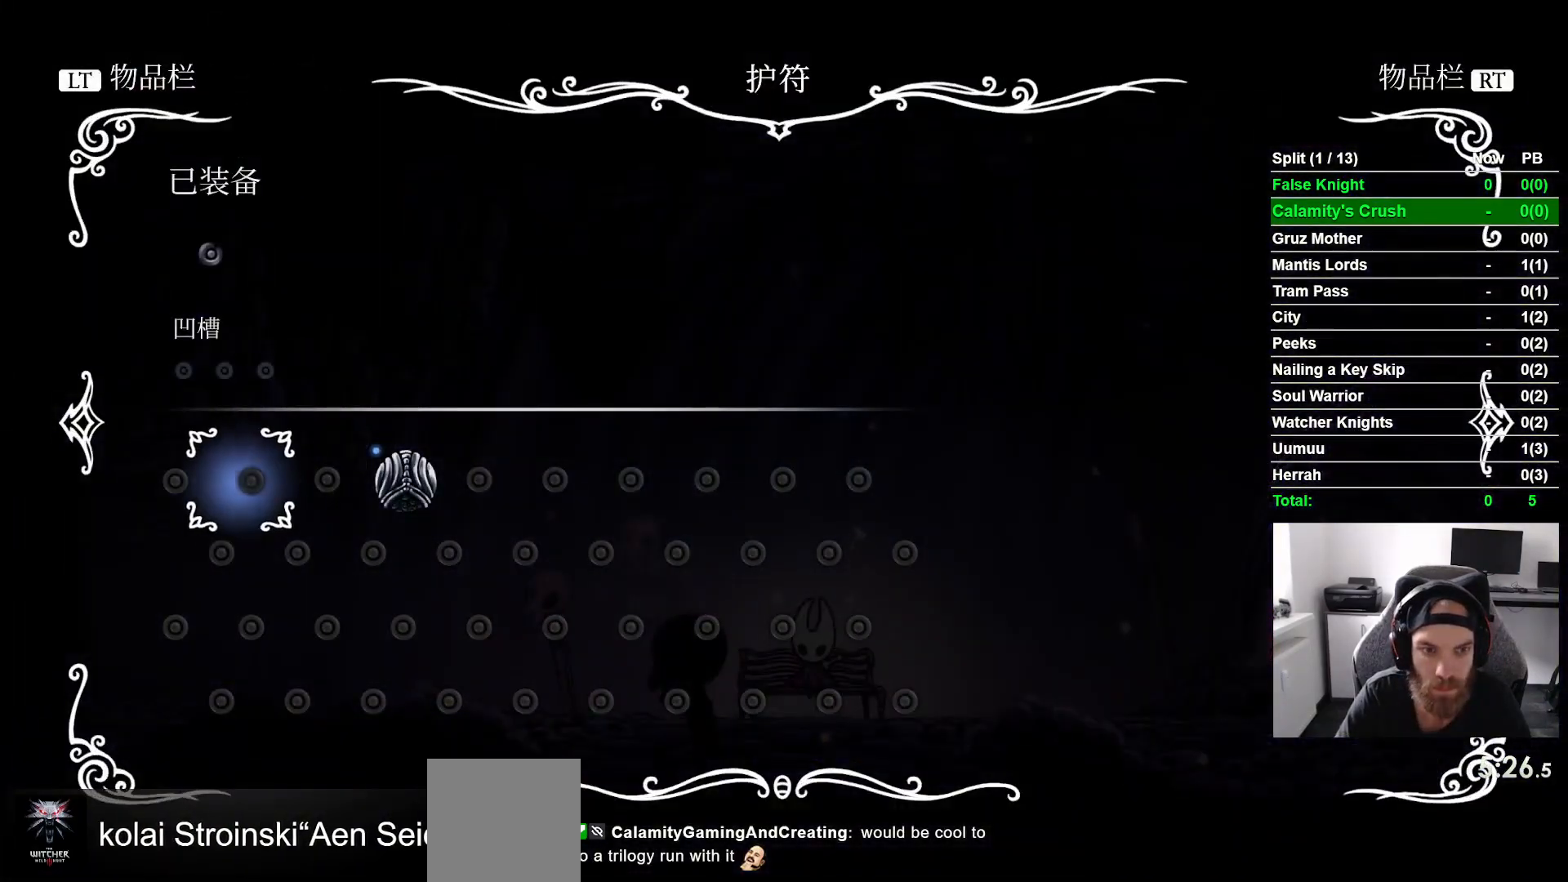
{"buttons": [], "left_stick": "center", "right_stick": "center", "events": [[67, "DPAD_RIGHT", "down"], [150, "DPAD_RIGHT", "up"], [233, "DPAD_RIGHT", "down"], [333, "DPAD_RIGHT", "up"], [367, "CROSS", "down"], [433, "CROSS", "up"]]}
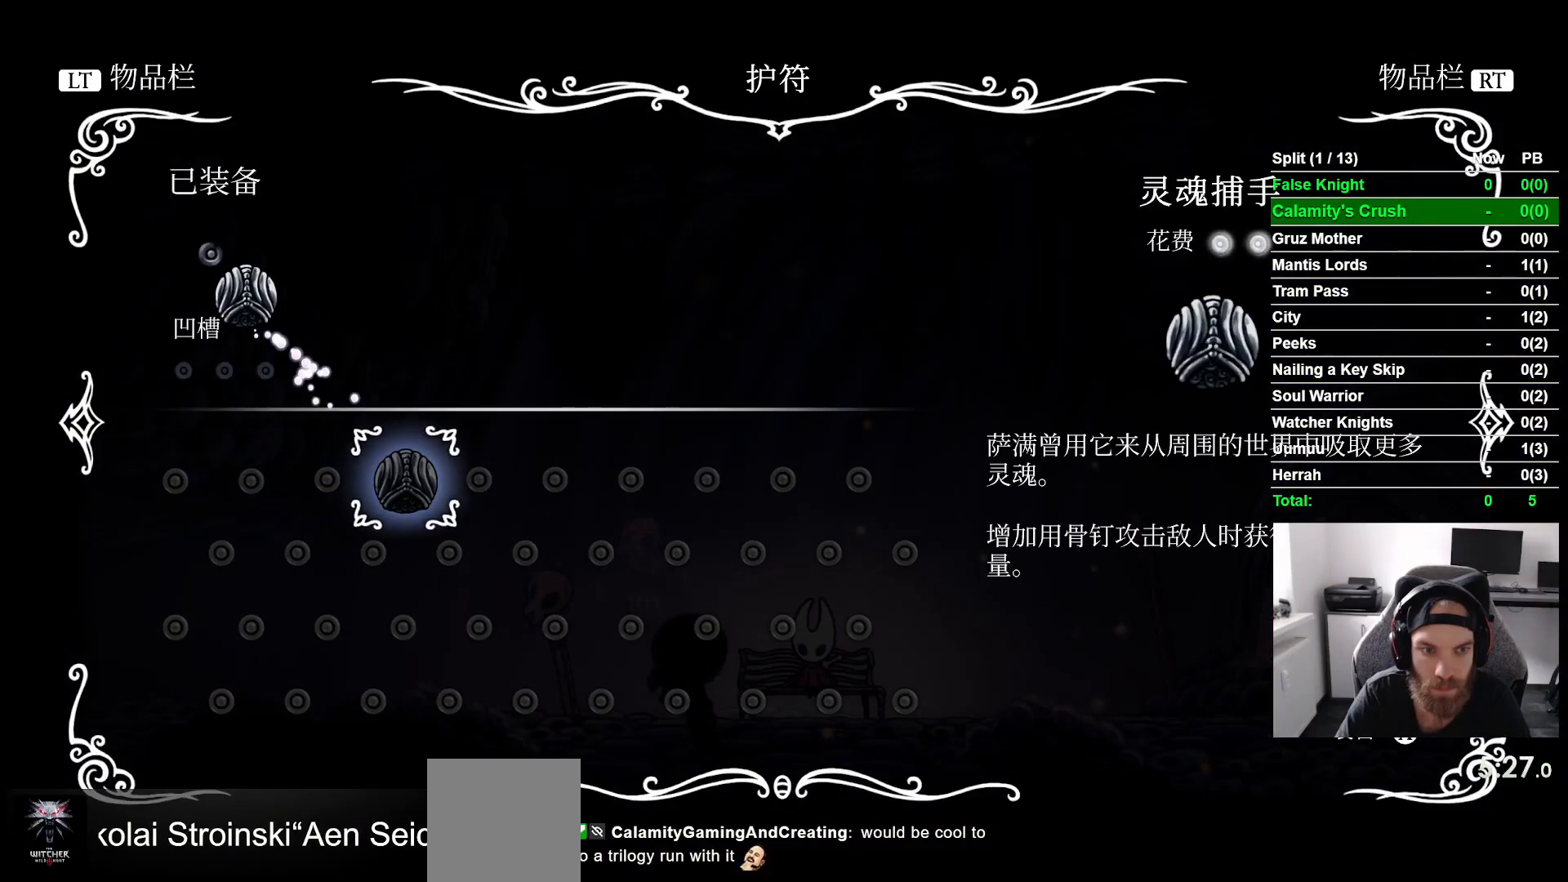
{"buttons": ["DPAD_DOWN"], "left_stick": "center", "right_stick": "center", "events": [[167, "CIRCLE", "down"], [250, "CIRCLE", "up"], [467, "DPAD_DOWN", "down"]]}
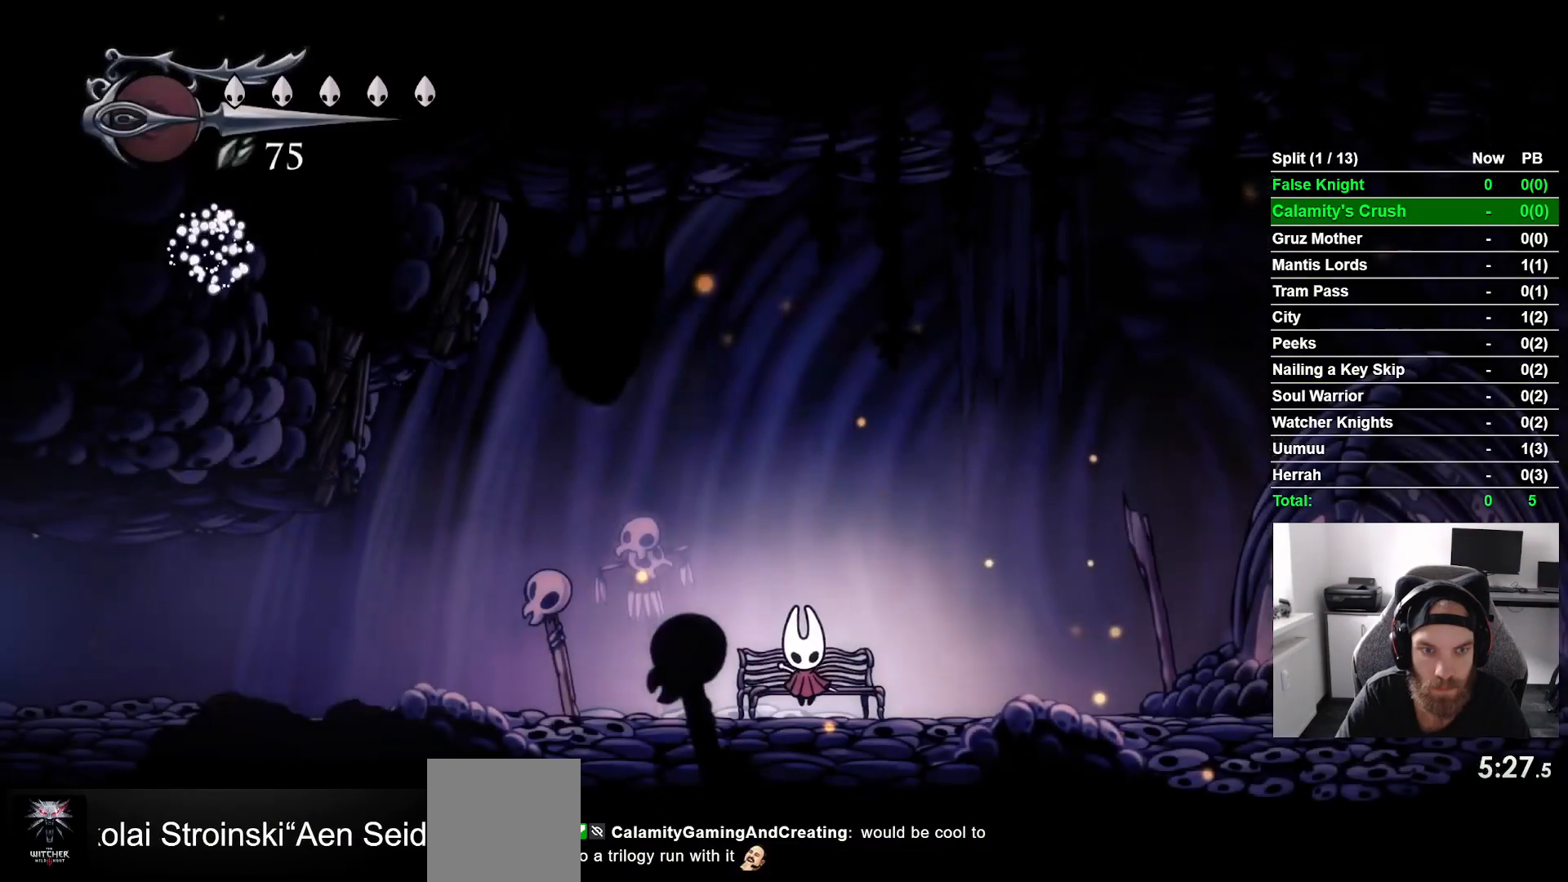
{"buttons": ["DPAD_LEFT"], "left_stick": "center", "right_stick": "center", "events": [[50, "DPAD_DOWN", "up"], [183, "DPAD_LEFT", "down"]]}
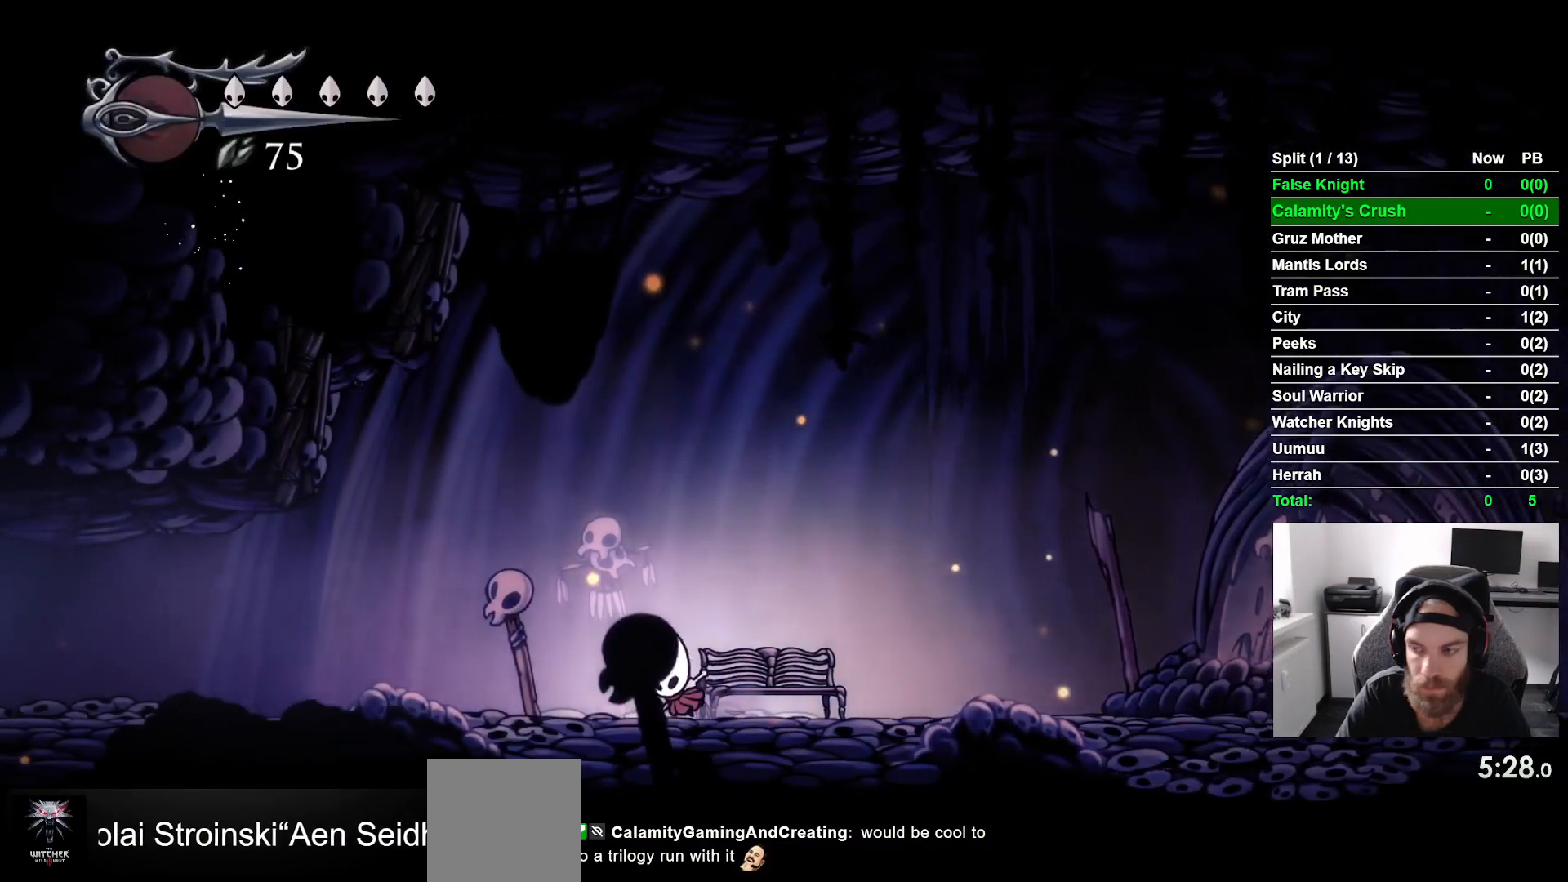
{"buttons": ["DPAD_LEFT"], "left_stick": "center", "right_stick": "center", "events": []}